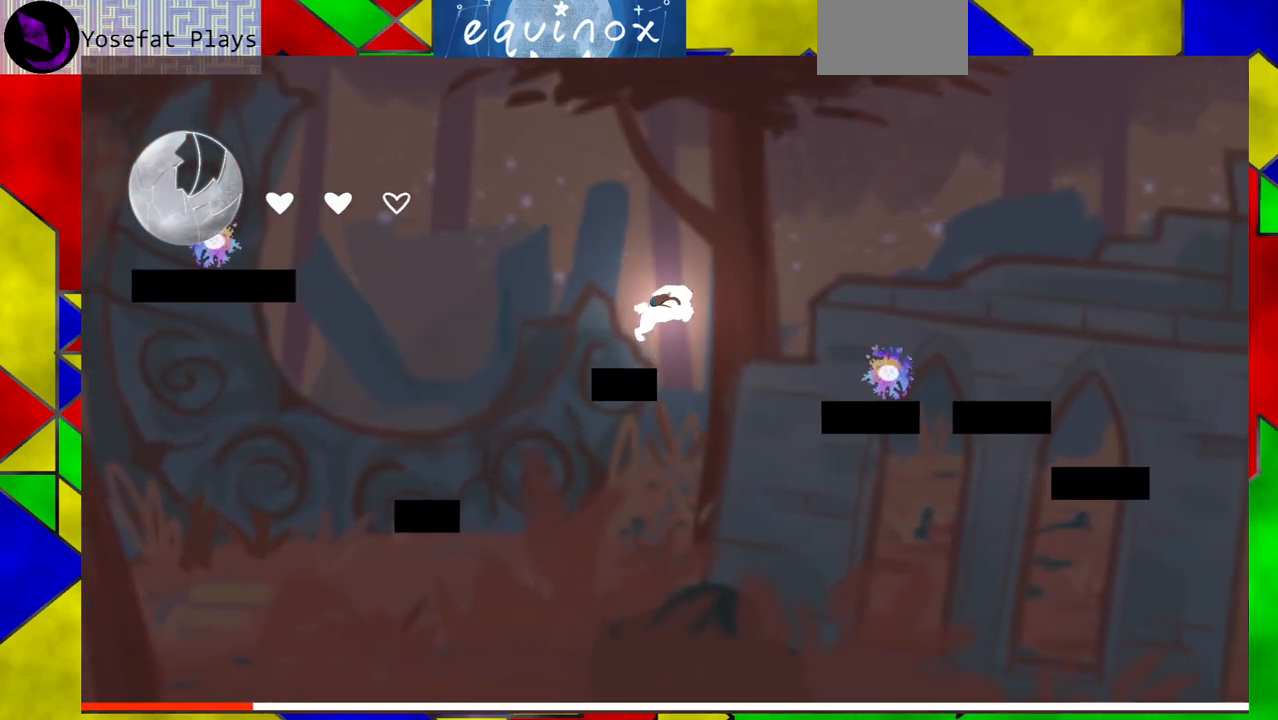
Gameplay with a controller (Nintendo layout); each line is a JSON object with the inputs held at the frame after it. "events" lists button and stick changes between this image and that frame as [ms after this image, input, new state], when the widget could be followed in between. Not read: L1 L2 L3 R1 R2 R3 left_stick right_stick.
{"buttons": ["B", "Y", "DPAD_RIGHT"], "events": [[450, "Y", "down"]]}
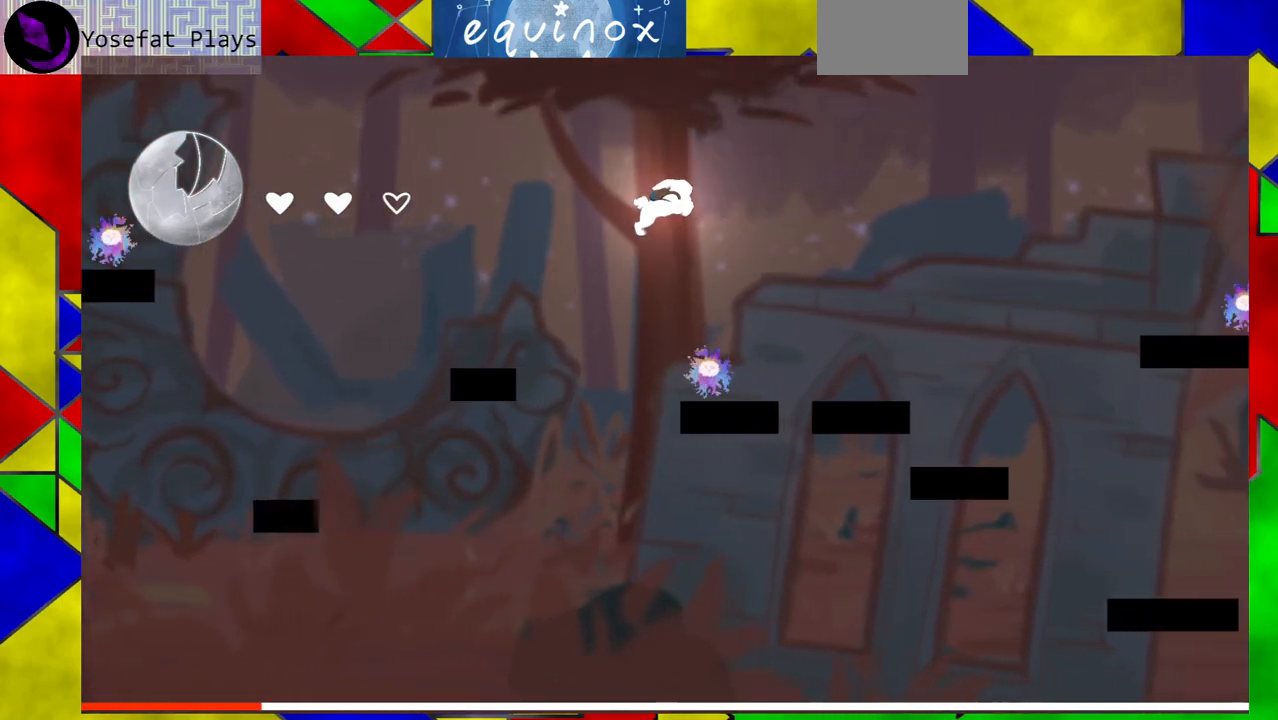
{"buttons": ["DPAD_RIGHT"], "events": [[200, "Y", "up"], [217, "B", "up"], [383, "DPAD_RIGHT", "up"], [500, "DPAD_RIGHT", "down"]]}
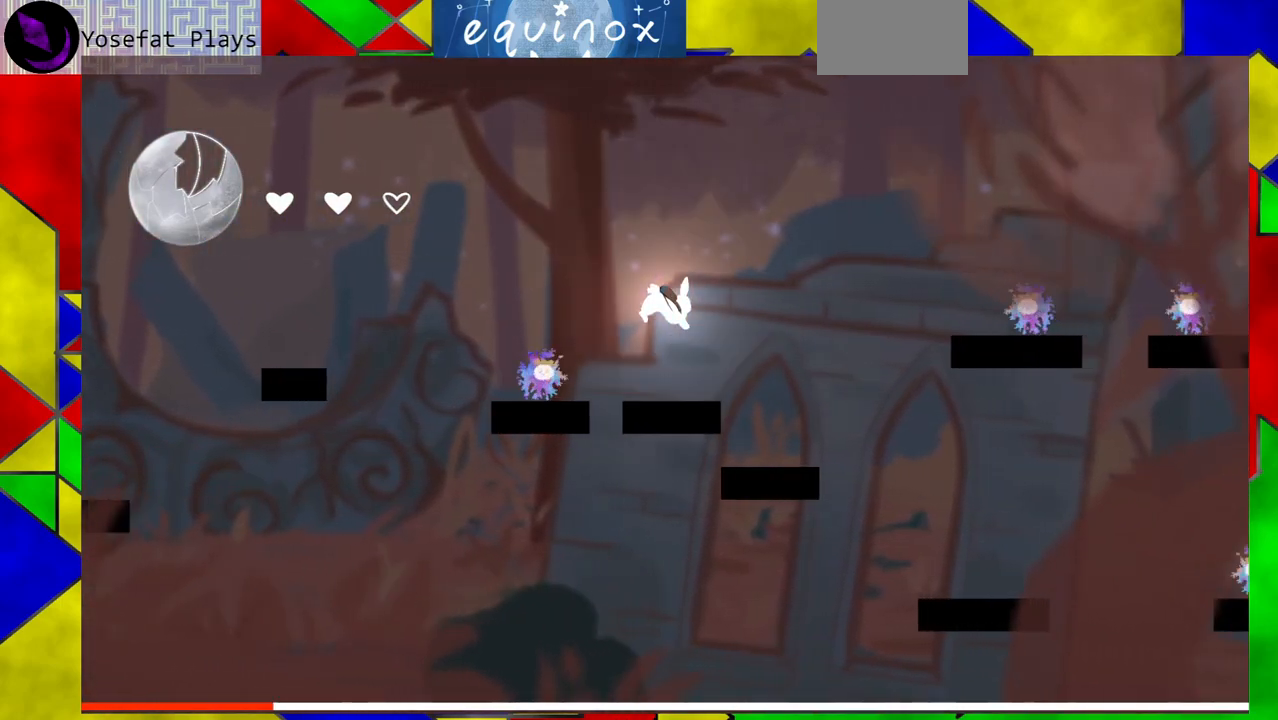
{"buttons": ["B", "DPAD_RIGHT"], "events": [[183, "B", "down"]]}
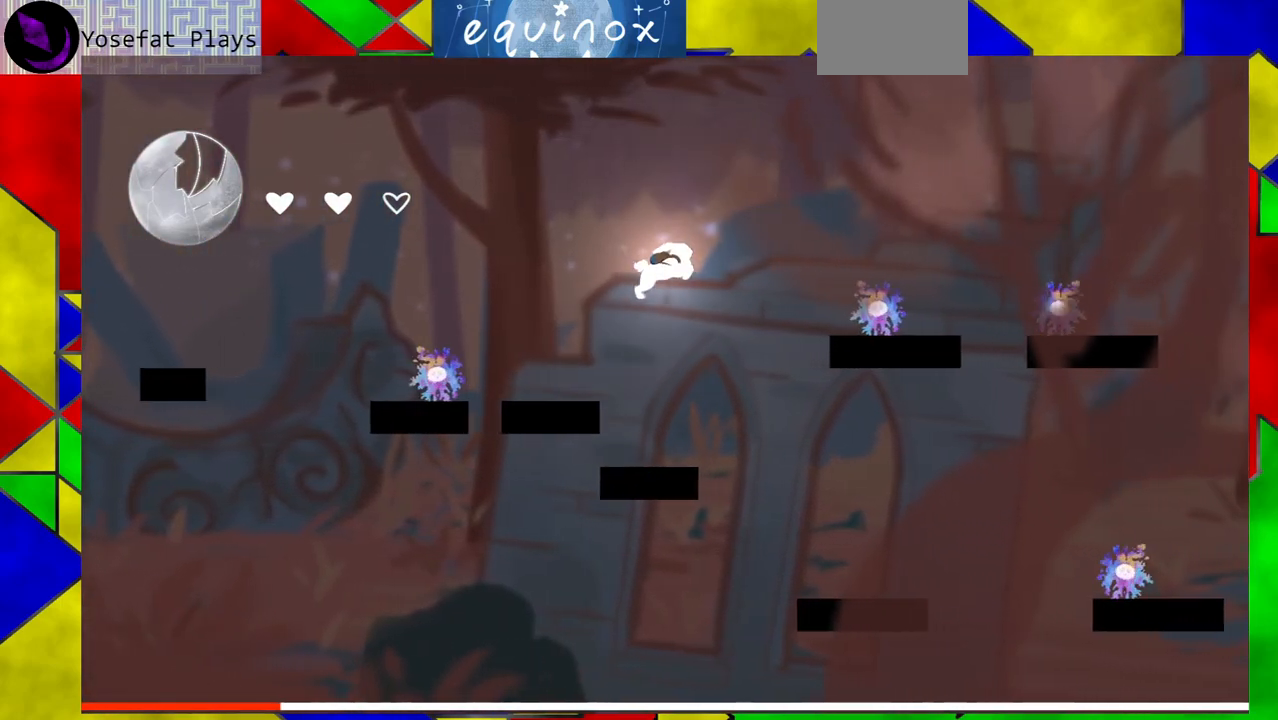
{"buttons": ["B", "DPAD_RIGHT"], "events": [[67, "B", "up"], [217, "B", "down"]]}
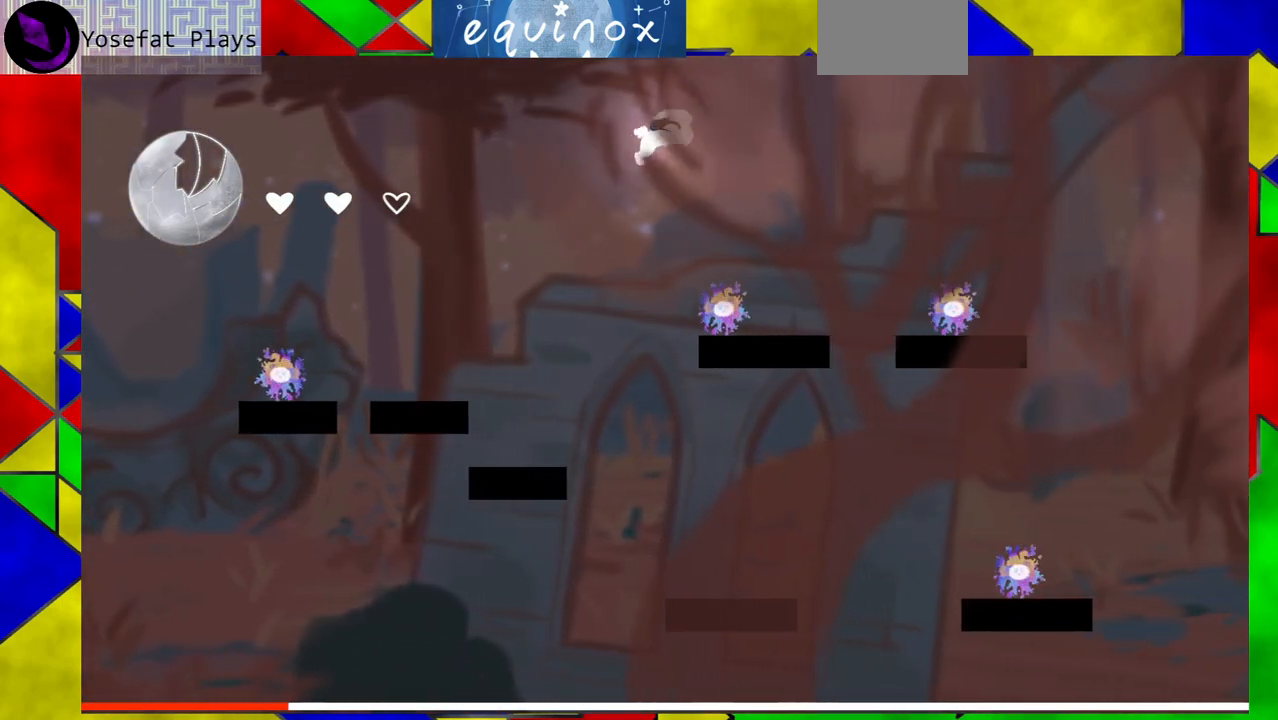
{"buttons": ["B", "Y", "DPAD_RIGHT"], "events": [[333, "Y", "down"]]}
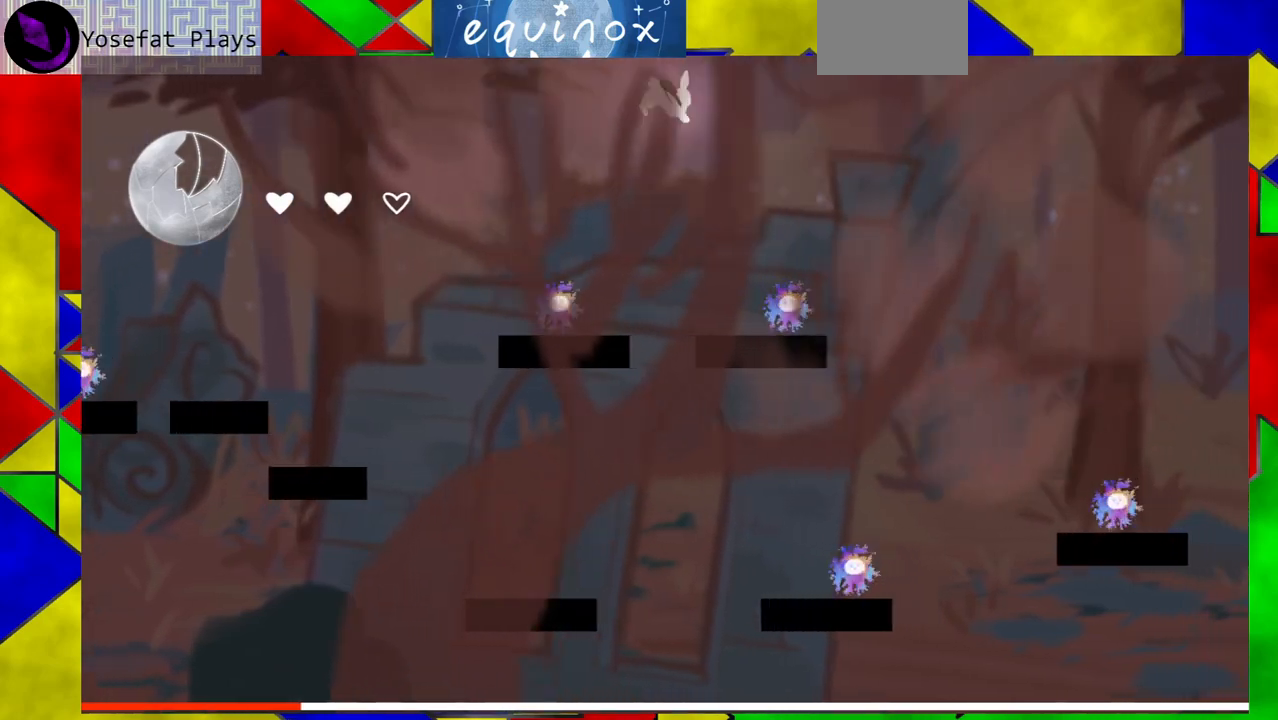
{"buttons": [], "events": [[150, "Y", "up"], [183, "B", "up"], [383, "DPAD_RIGHT", "up"]]}
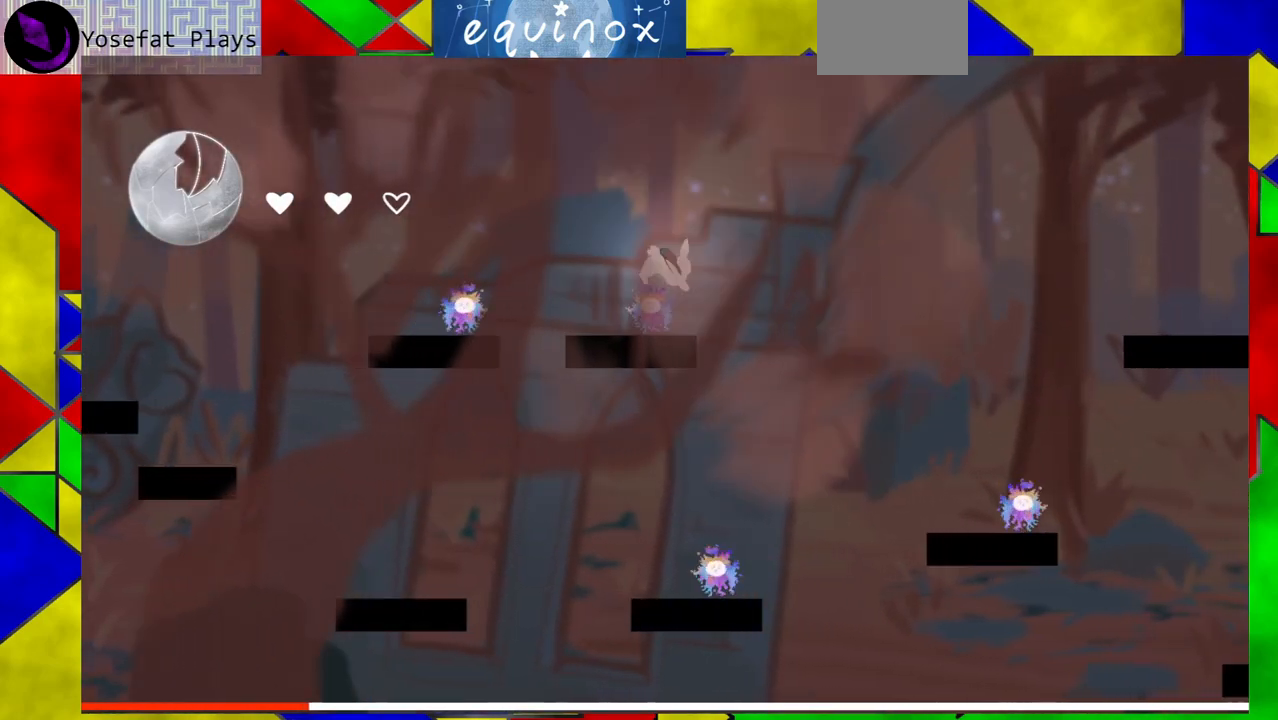
{"buttons": ["B", "DPAD_RIGHT"], "events": [[417, "DPAD_RIGHT", "down"], [500, "B", "down"]]}
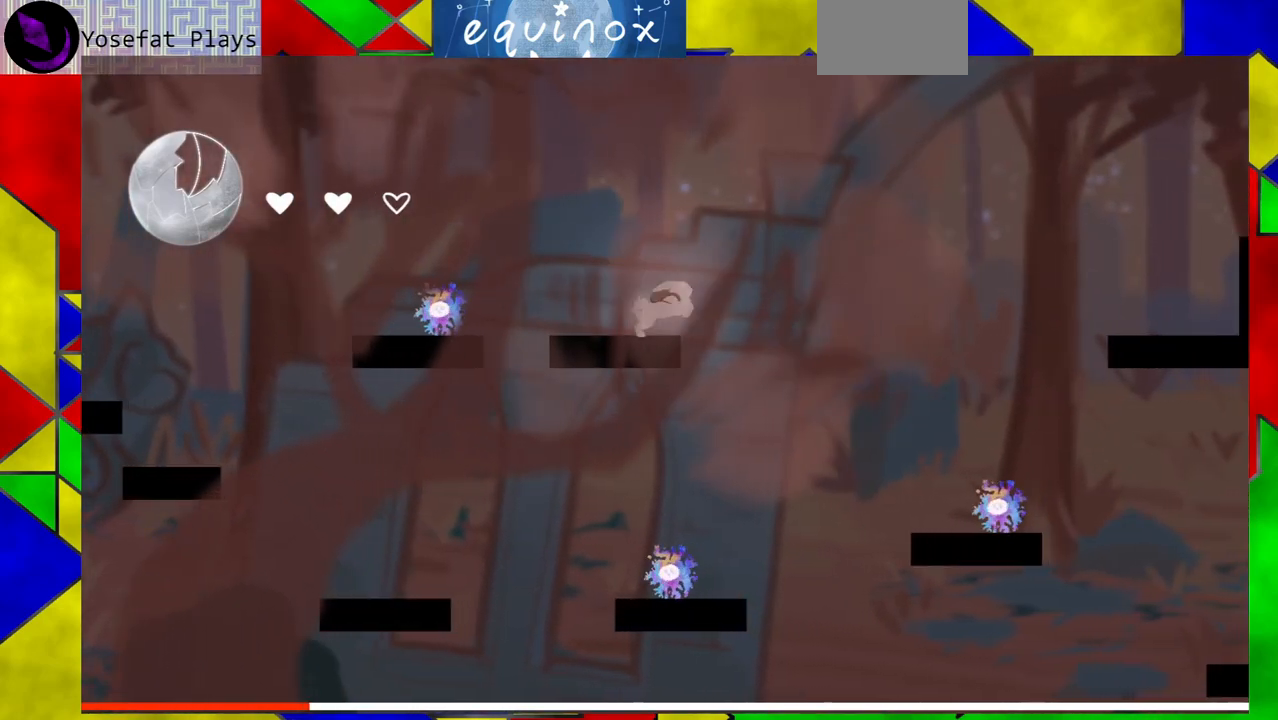
{"buttons": ["DPAD_RIGHT"], "events": [[500, "B", "up"]]}
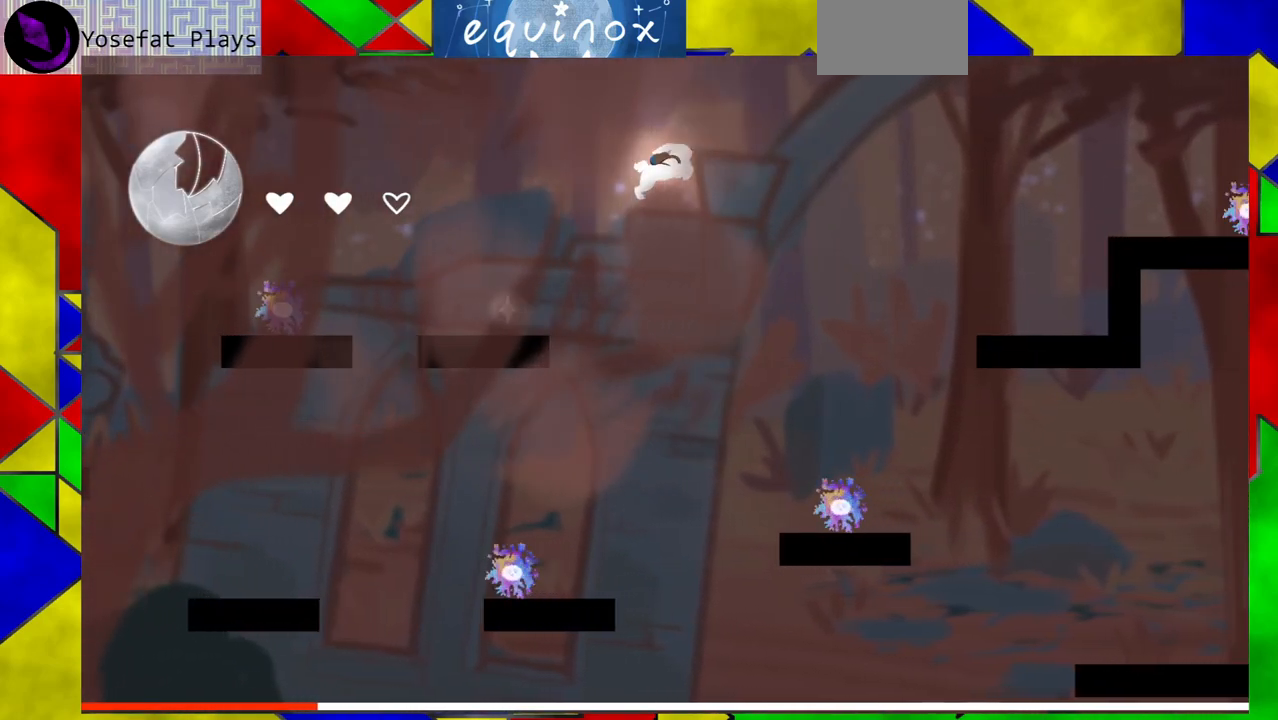
{"buttons": ["B", "DPAD_RIGHT"], "events": [[300, "B", "down"]]}
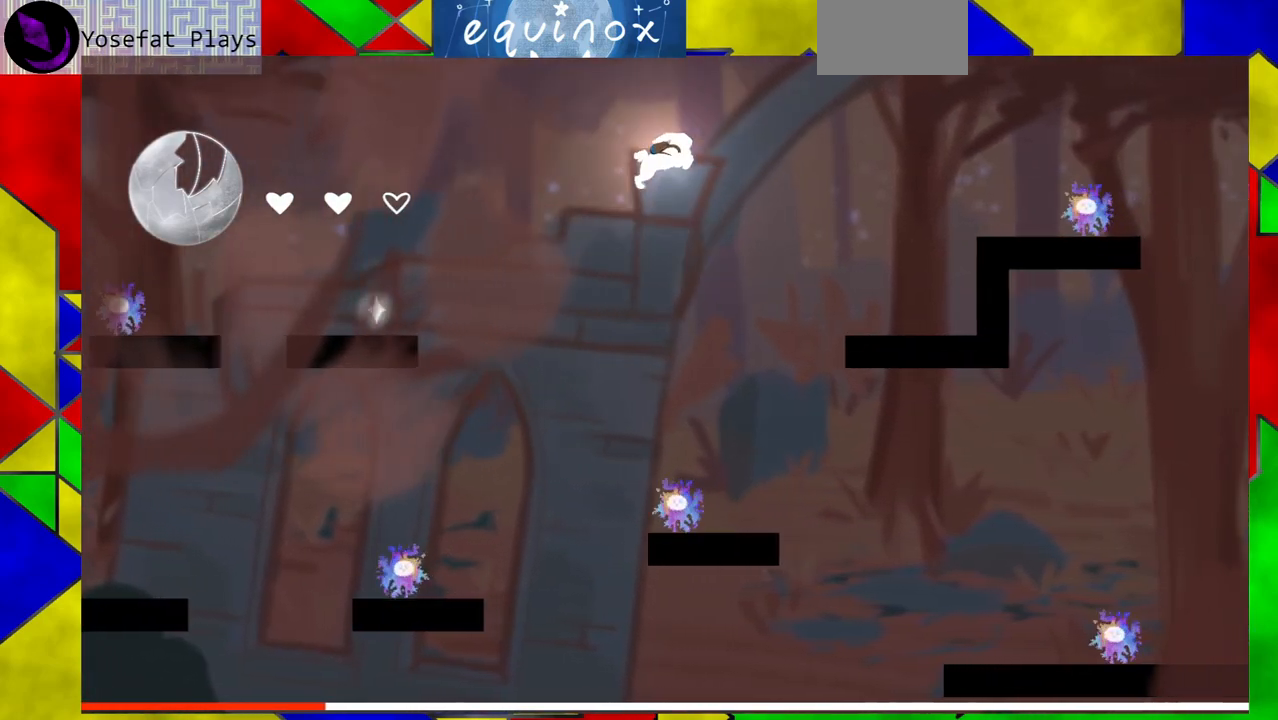
{"buttons": ["DPAD_RIGHT"], "events": [[300, "B", "up"]]}
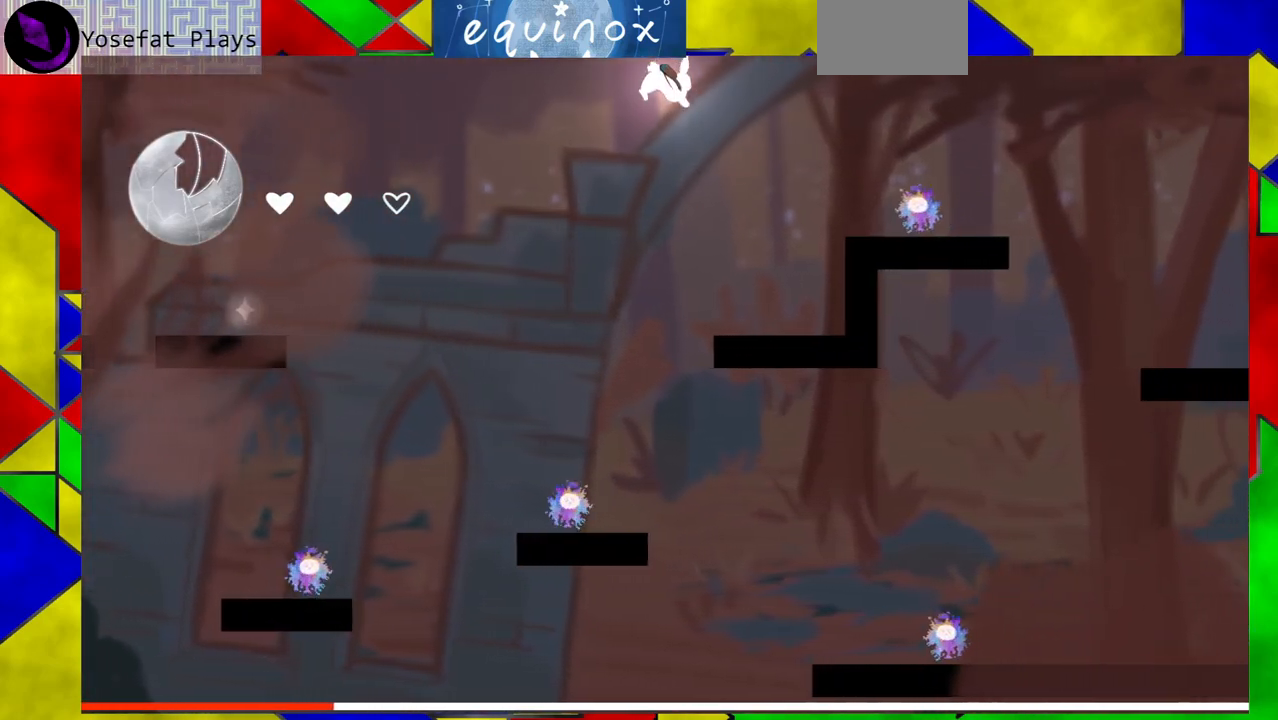
{"buttons": [], "events": [[217, "DPAD_RIGHT", "up"]]}
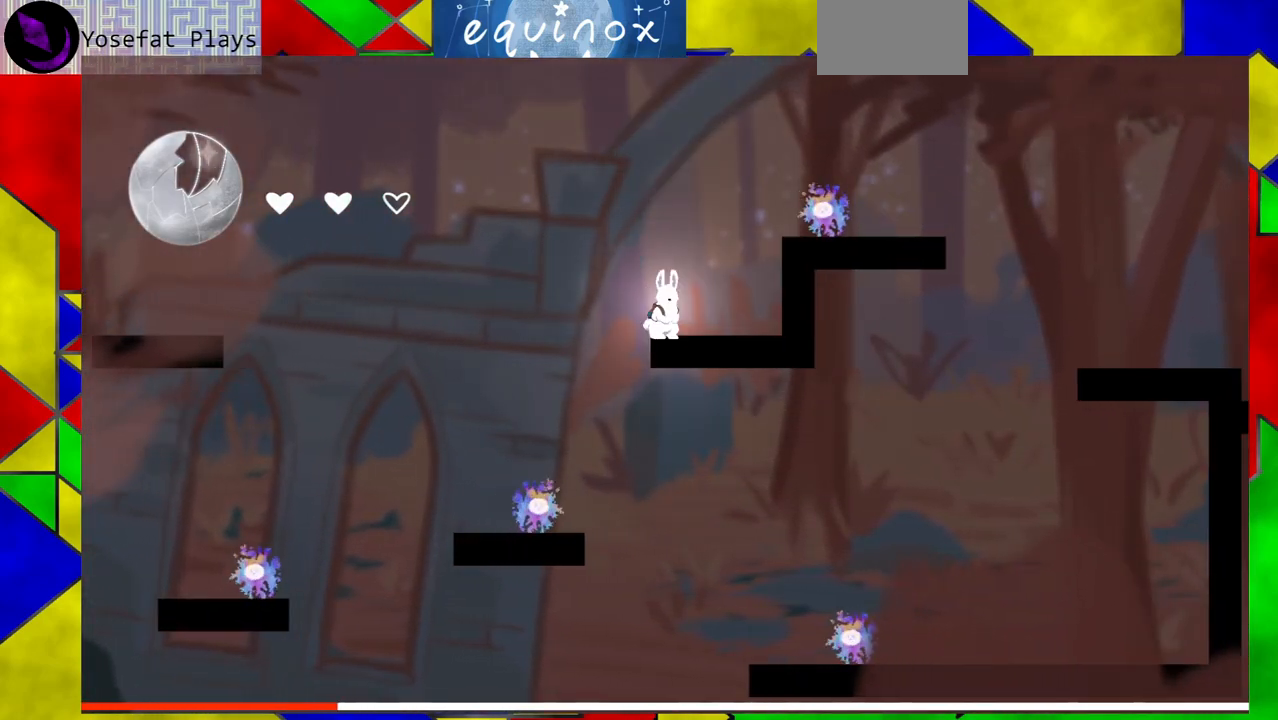
{"buttons": ["B", "DPAD_RIGHT"], "events": [[50, "B", "down"], [400, "B", "up"], [433, "DPAD_RIGHT", "down"], [483, "B", "down"]]}
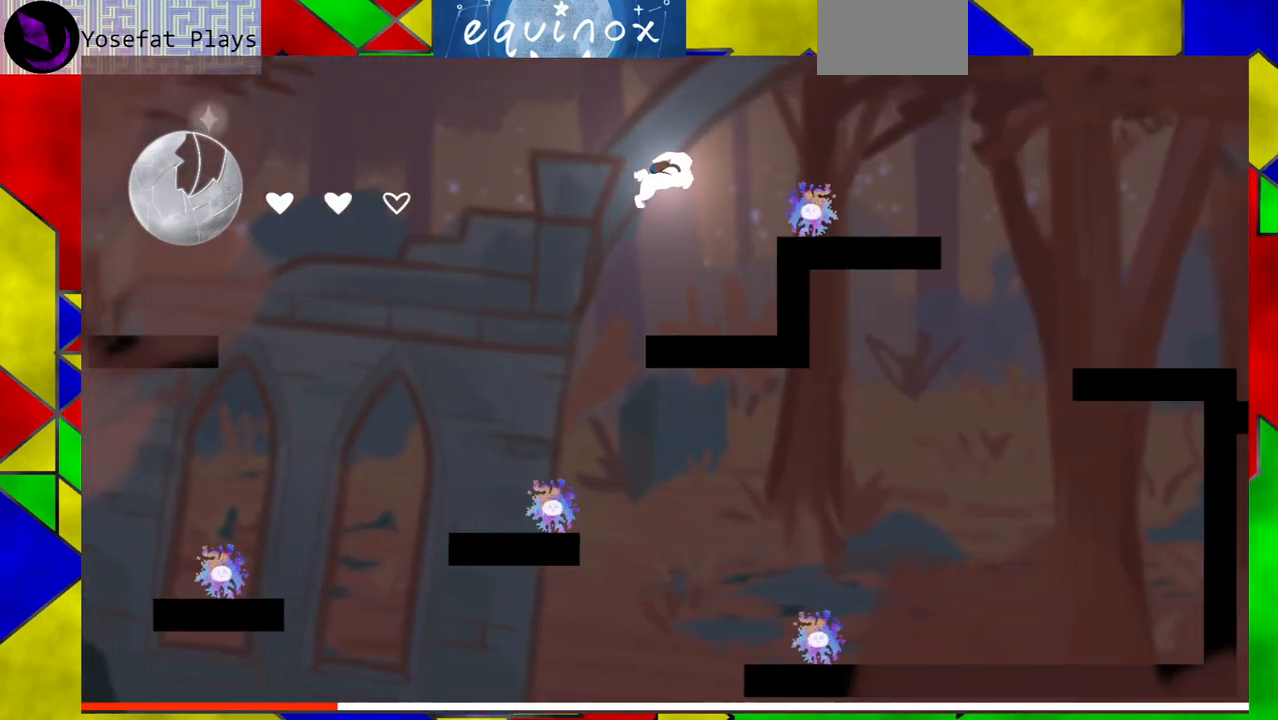
{"buttons": ["B", "DPAD_RIGHT"], "events": []}
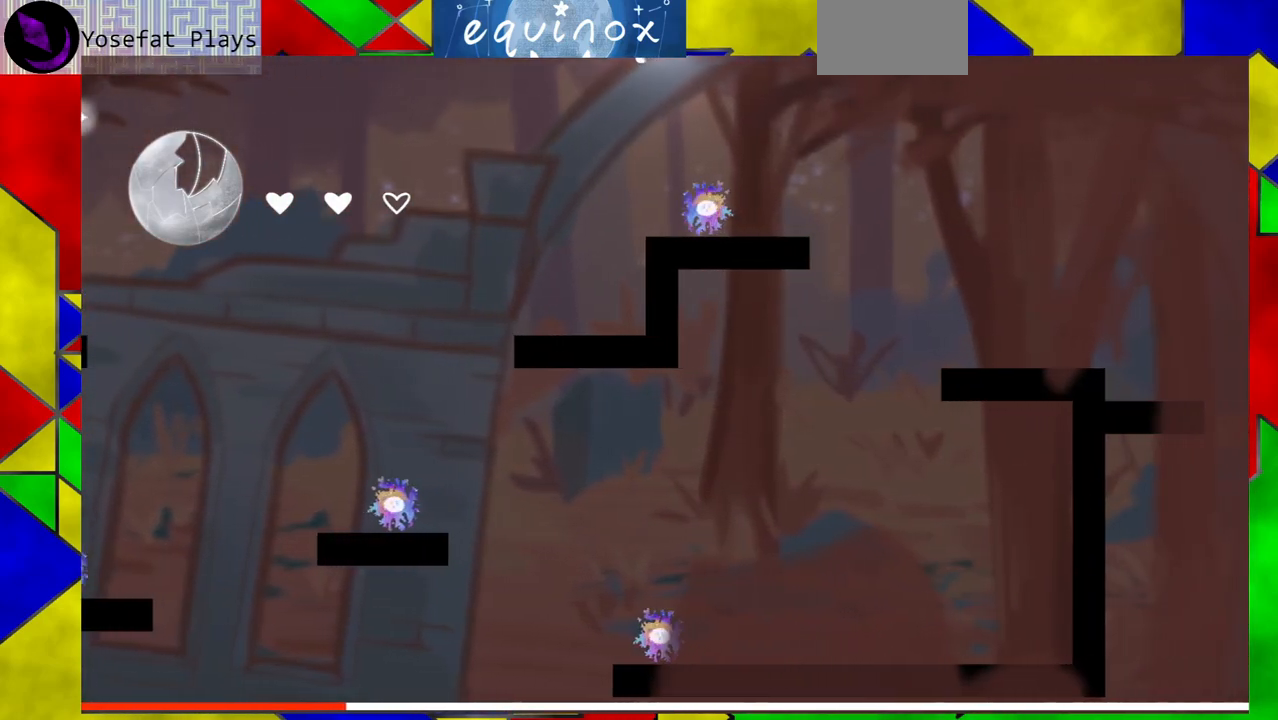
{"buttons": ["DPAD_RIGHT"], "events": [[167, "Y", "down"], [417, "Y", "up"], [467, "B", "up"]]}
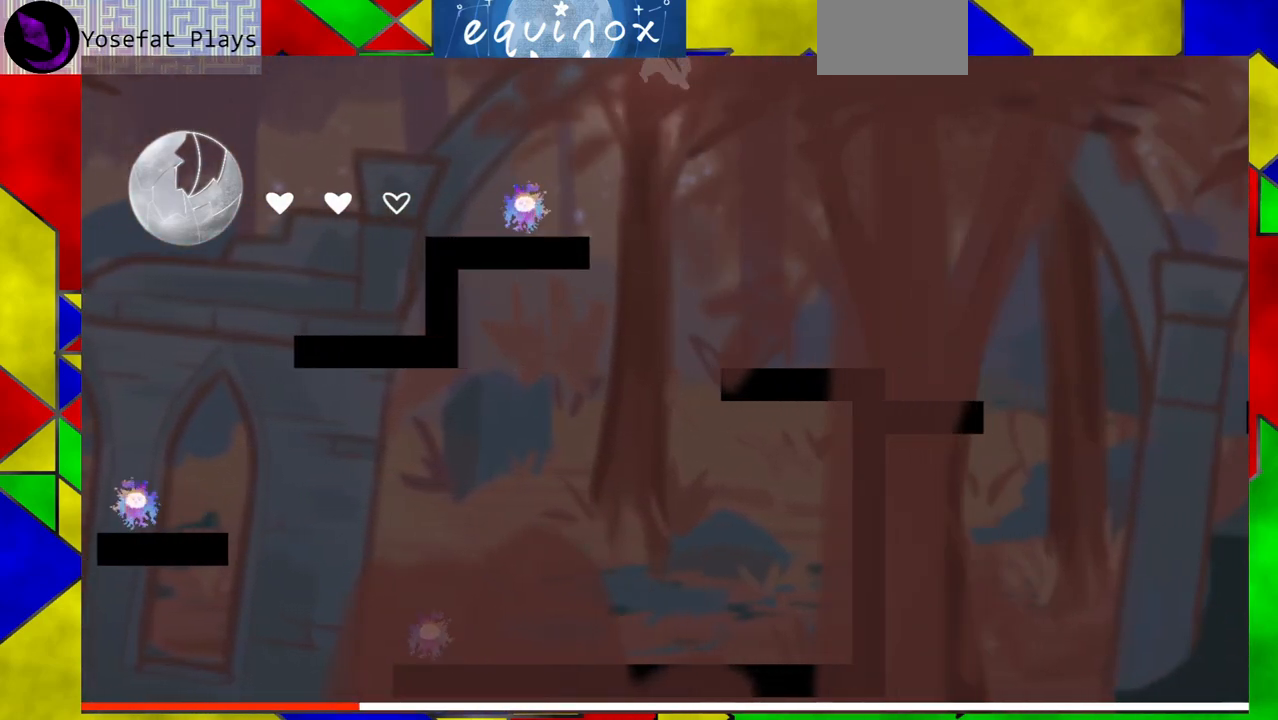
{"buttons": ["DPAD_RIGHT"], "events": []}
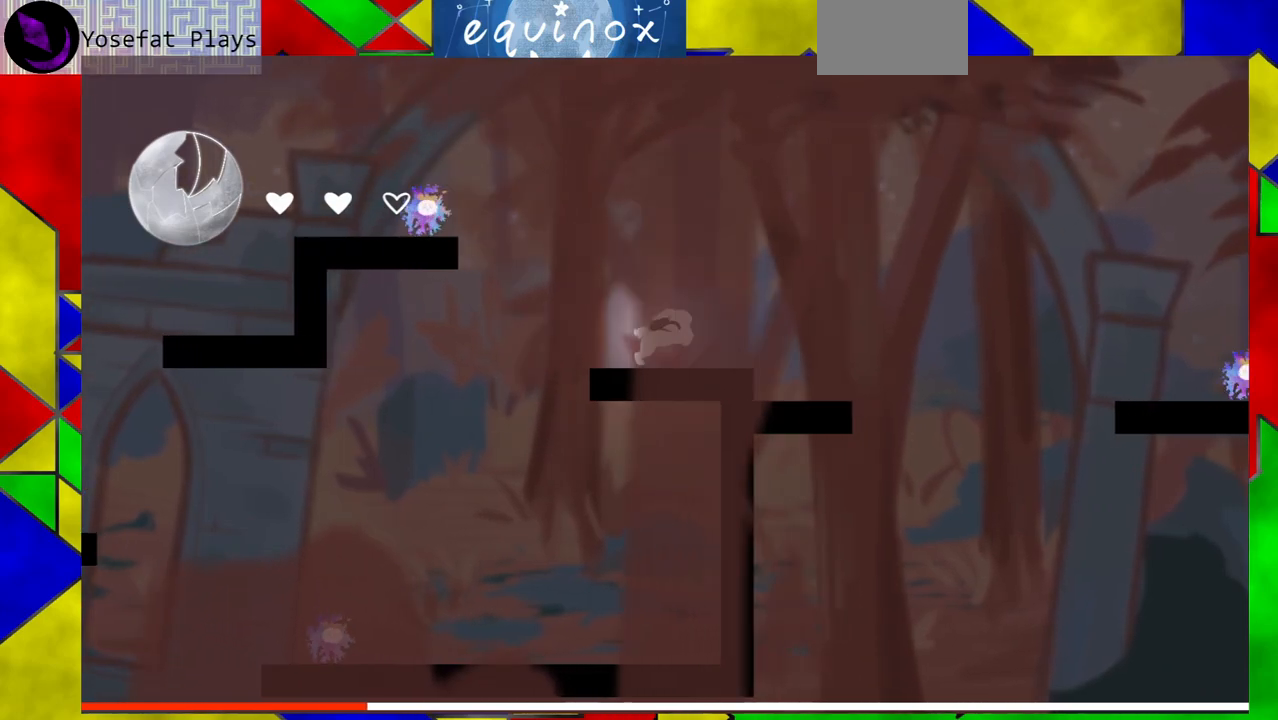
{"buttons": [], "events": [[483, "DPAD_RIGHT", "up"]]}
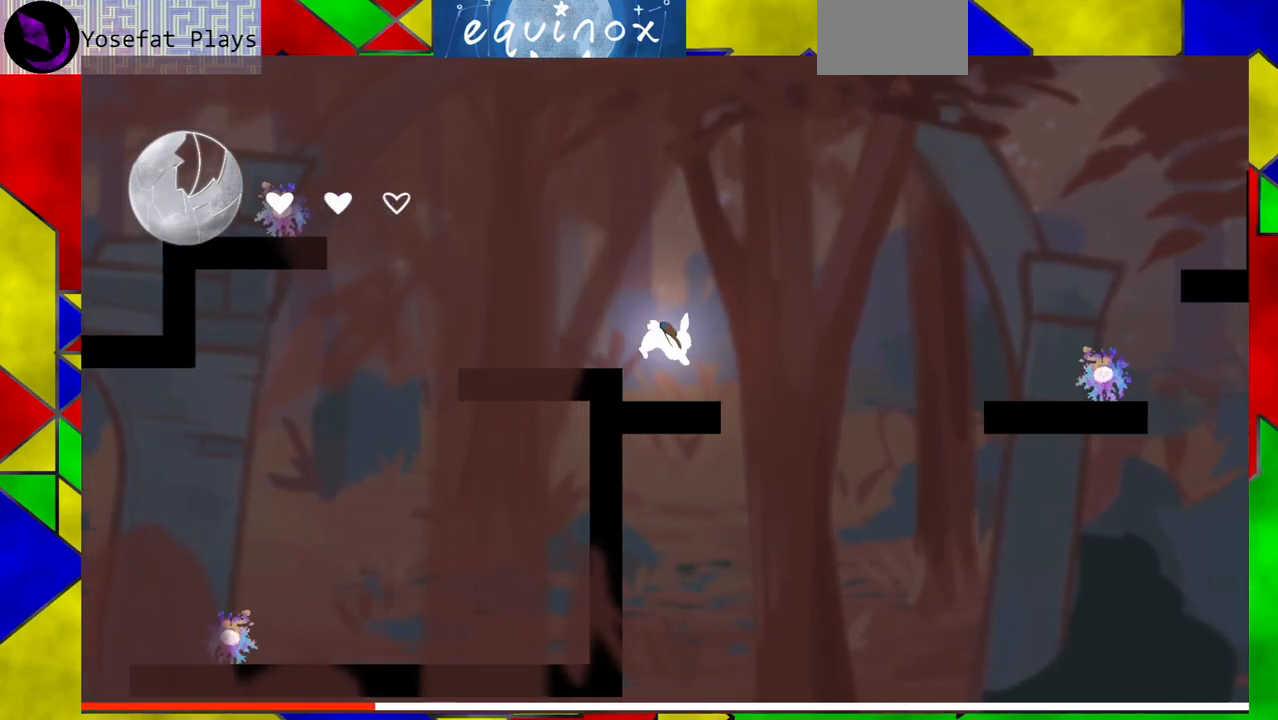
{"buttons": ["B", "DPAD_RIGHT"], "events": [[183, "DPAD_RIGHT", "down"], [267, "B", "down"]]}
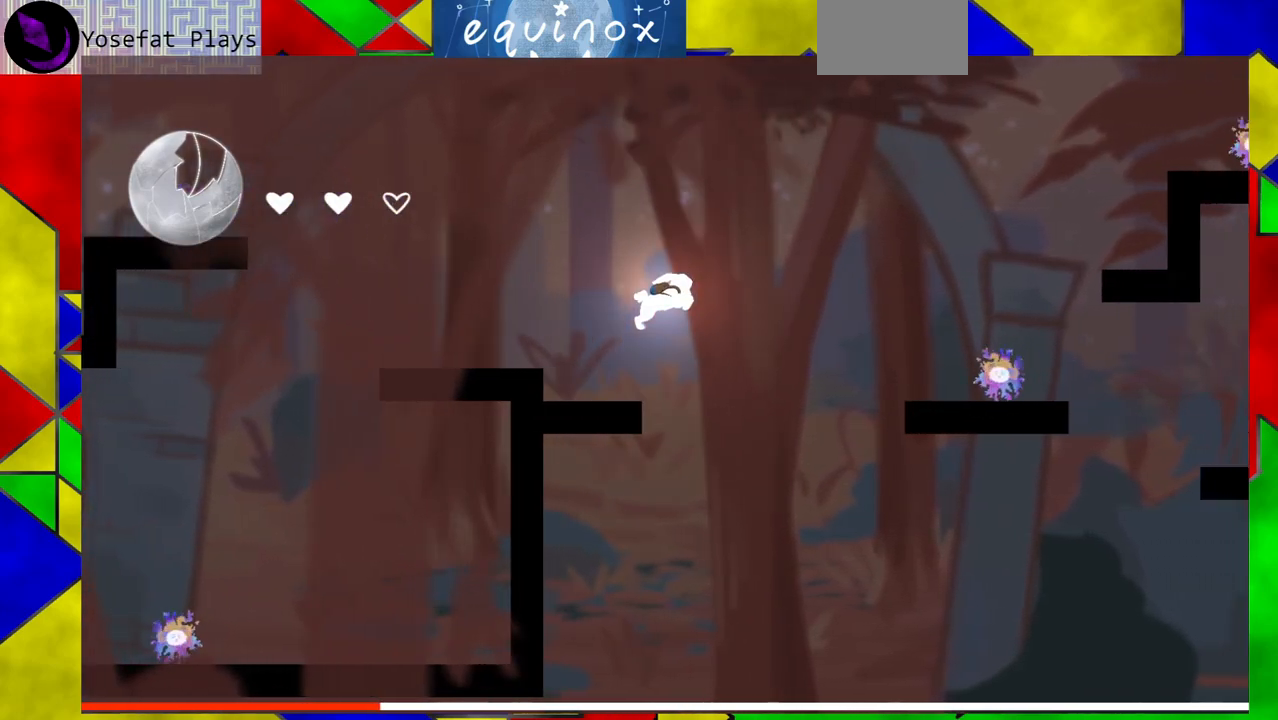
{"buttons": ["B", "DPAD_RIGHT"], "events": [[283, "B", "up"], [500, "B", "down"]]}
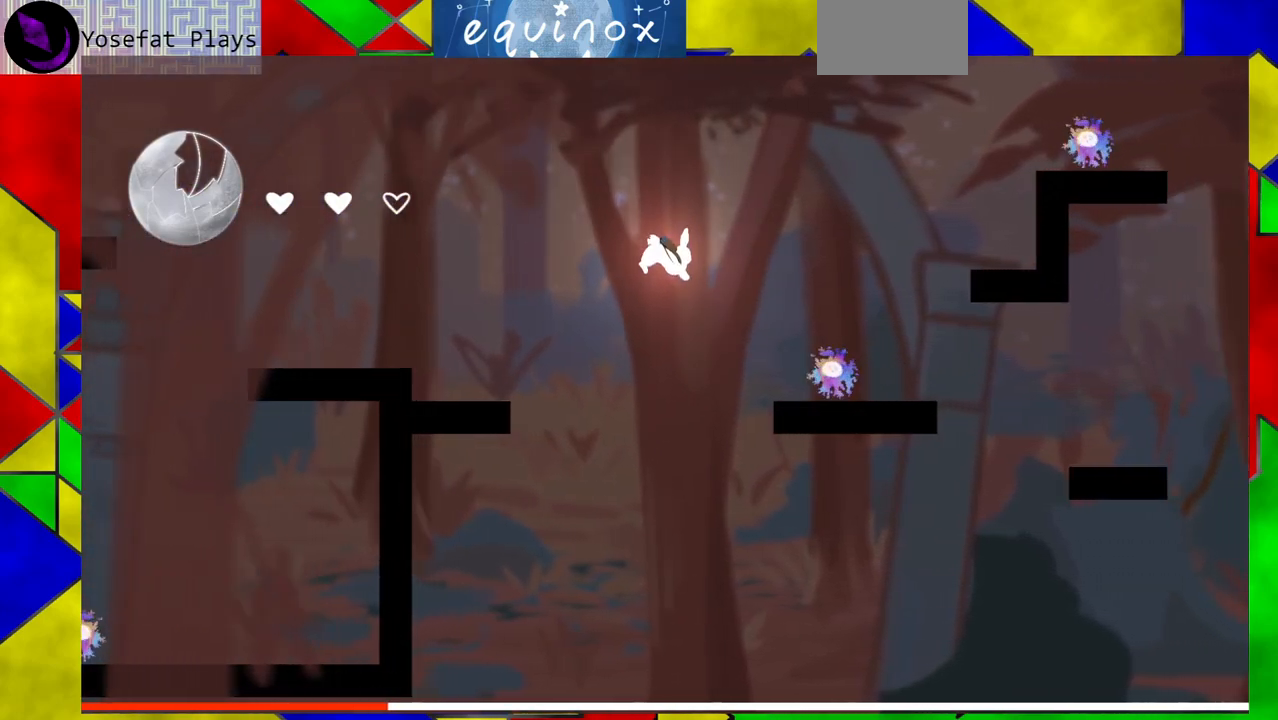
{"buttons": ["B", "DPAD_RIGHT"], "events": []}
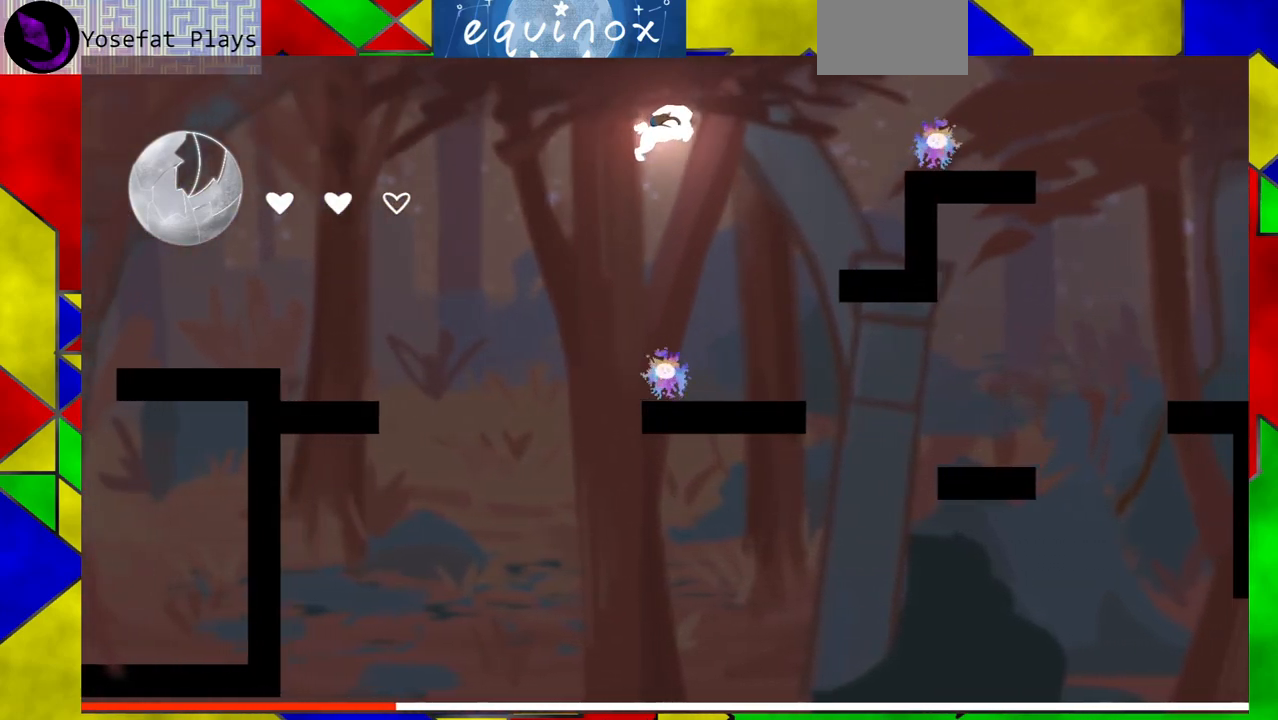
{"buttons": ["Y", "DPAD_RIGHT"], "events": [[50, "B", "up"], [183, "DPAD_RIGHT", "up"], [283, "DPAD_RIGHT", "down"], [333, "DPAD_UP", "down"], [350, "Y", "down"], [500, "DPAD_UP", "up"]]}
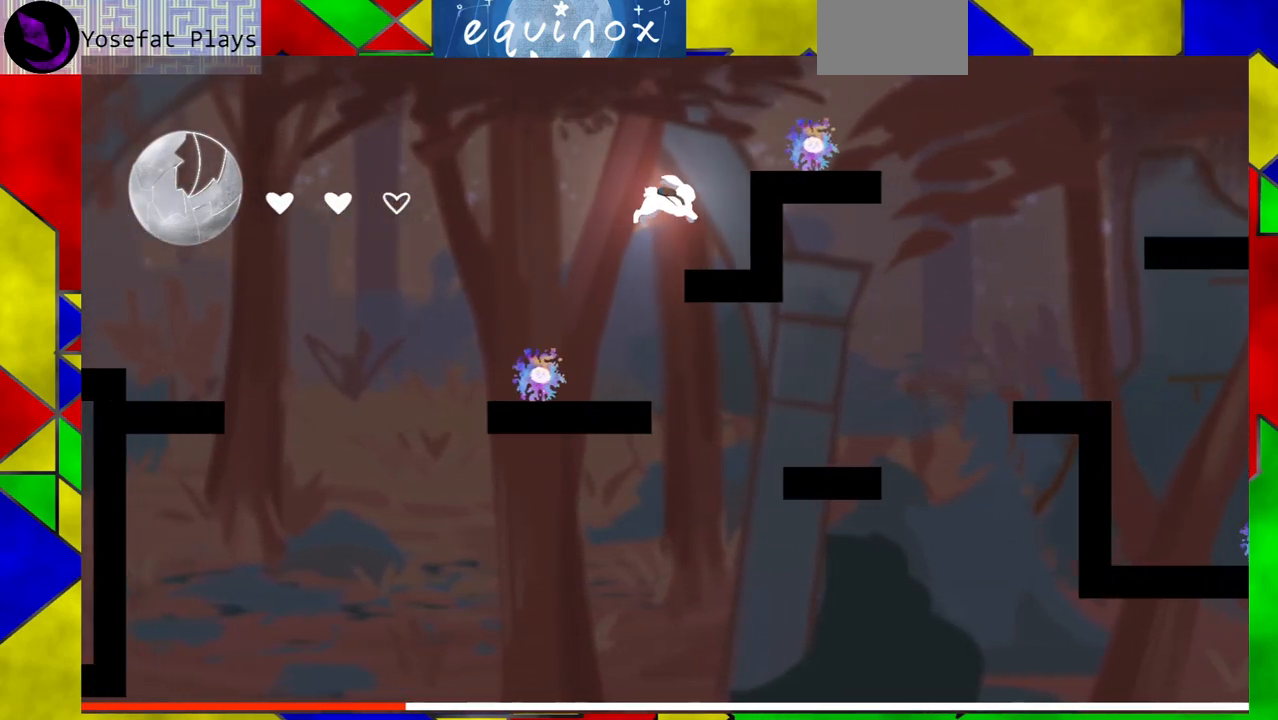
{"buttons": ["B"], "events": [[17, "Y", "up"], [150, "DPAD_RIGHT", "up"], [367, "B", "down"]]}
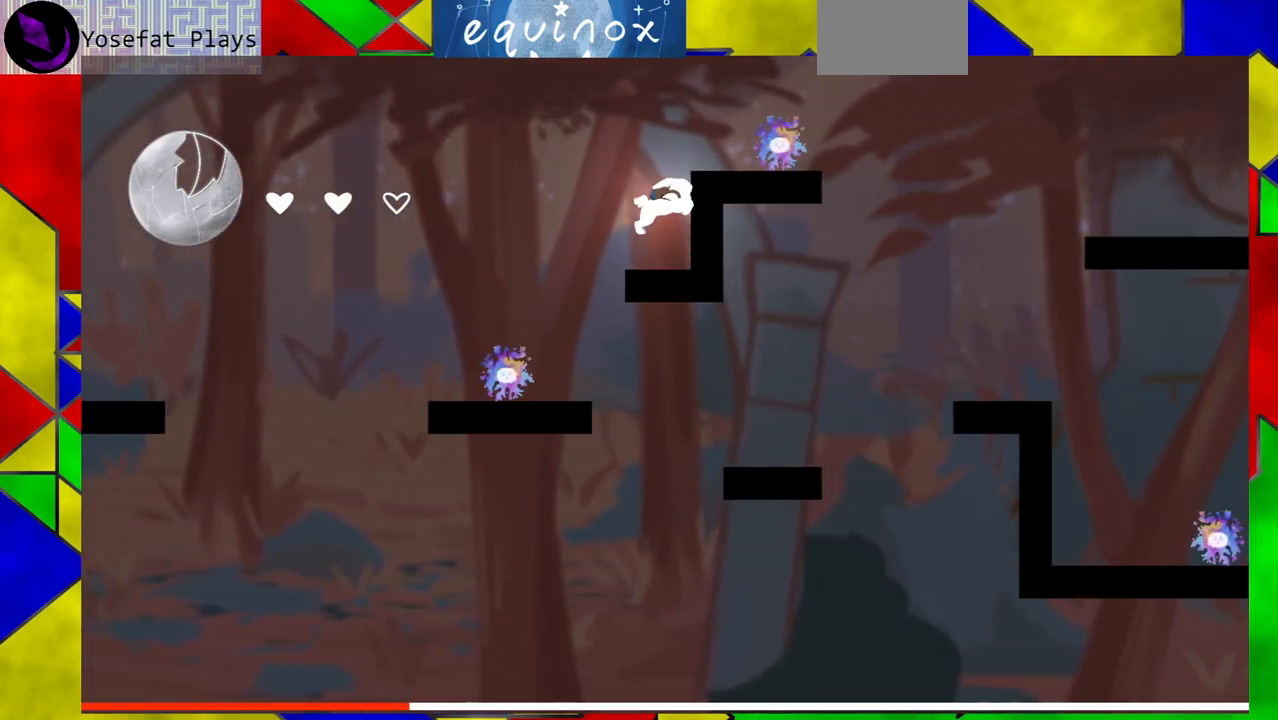
{"buttons": ["B", "DPAD_RIGHT"], "events": [[233, "B", "up"], [317, "DPAD_RIGHT", "down"], [350, "B", "down"]]}
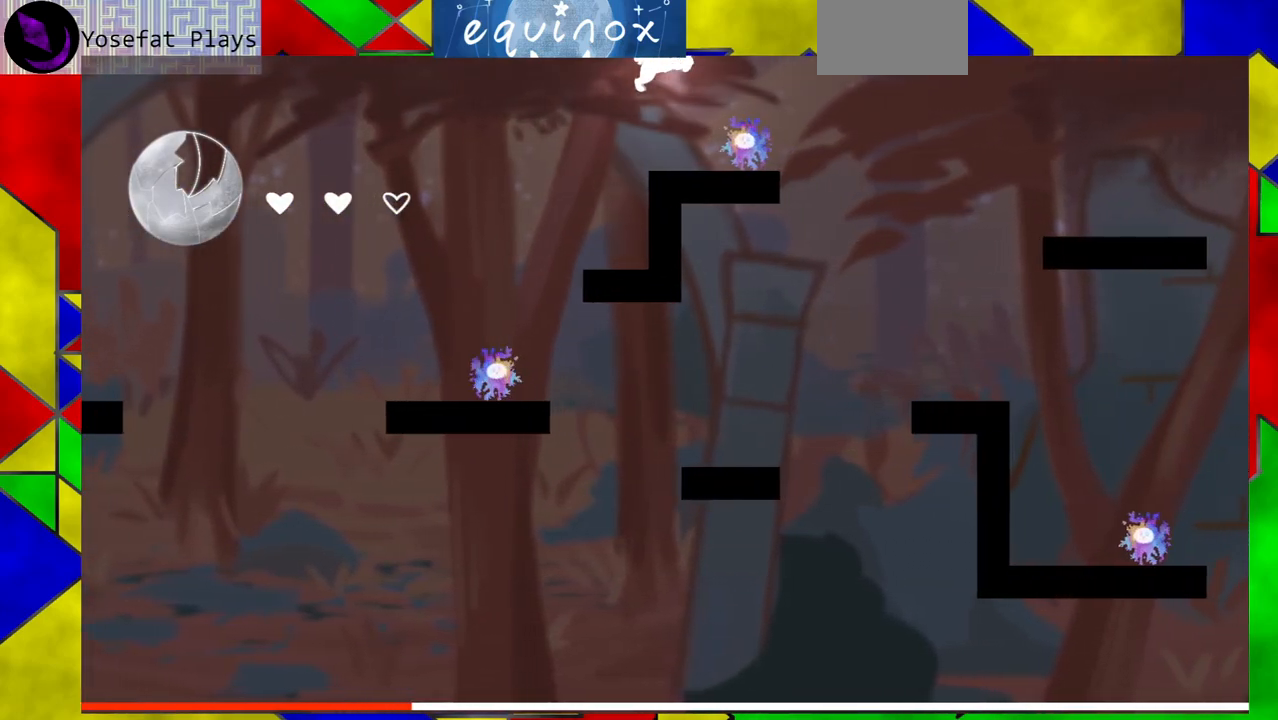
{"buttons": ["DPAD_RIGHT"], "events": [[450, "B", "up"]]}